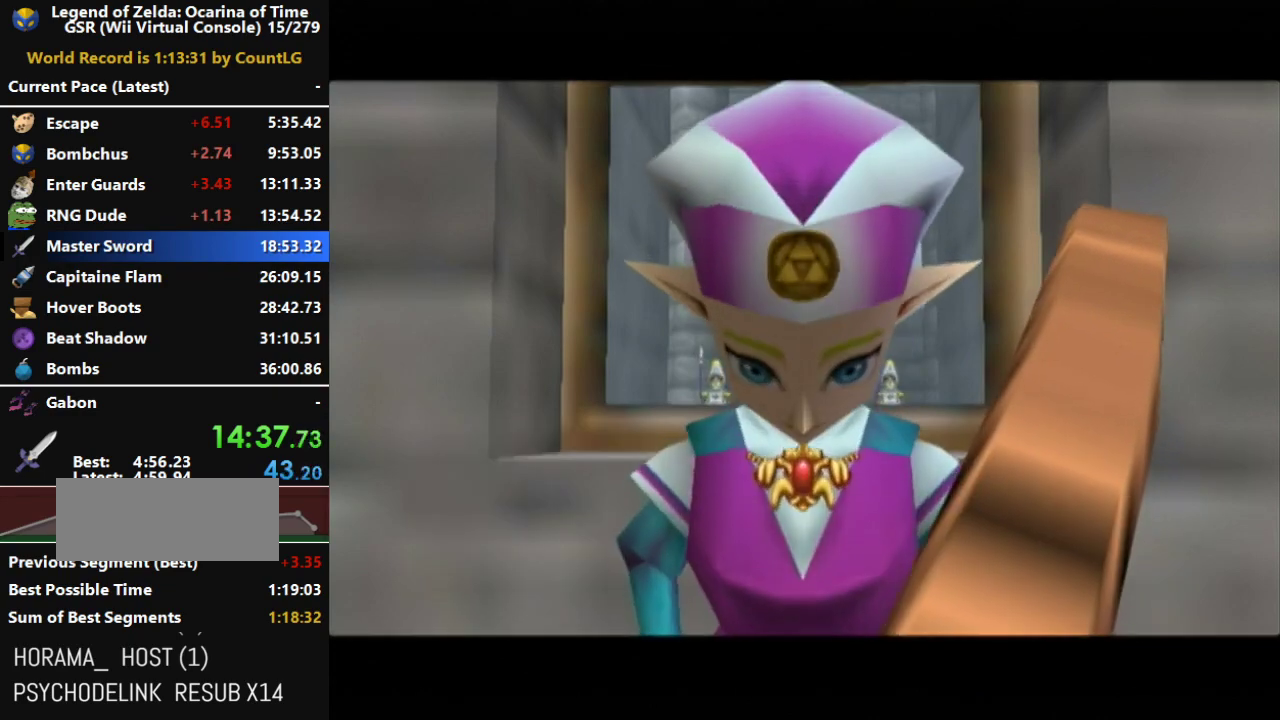
Gameplay with a controller (Nintendo layout); each line is a JSON object with the inputs held at the frame after it. "events" lists button and stick changes between this image and that frame as [ms after this image, input, new state], when the widget could be followed in between. Not read: L3 R3.
{"buttons": [], "left_stick": "center", "right_stick": "center", "events": [[17, "B", "up"], [50, "A", "up"], [117, "A", "down"], [150, "B", "down"], [167, "A", "up"], [233, "B", "up"], [267, "A", "down"], [333, "A", "up"], [333, "B", "down"], [400, "A", "down"], [417, "B", "up"], [483, "A", "up"]]}
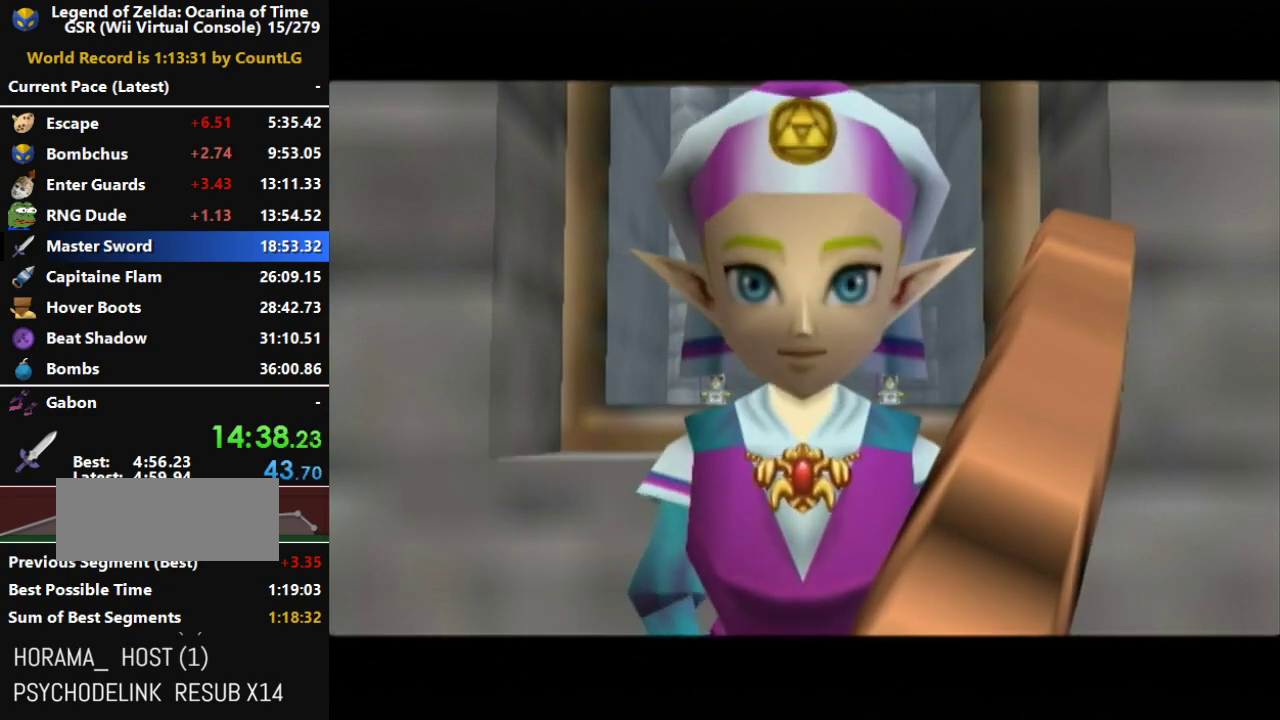
{"buttons": [], "left_stick": "center", "right_stick": "center", "events": [[50, "B", "down"], [83, "A", "down"], [117, "A", "up"], [150, "B", "up"], [233, "A", "down"], [300, "A", "up"], [300, "B", "down"], [367, "A", "down"], [400, "B", "up"], [450, "A", "up"]]}
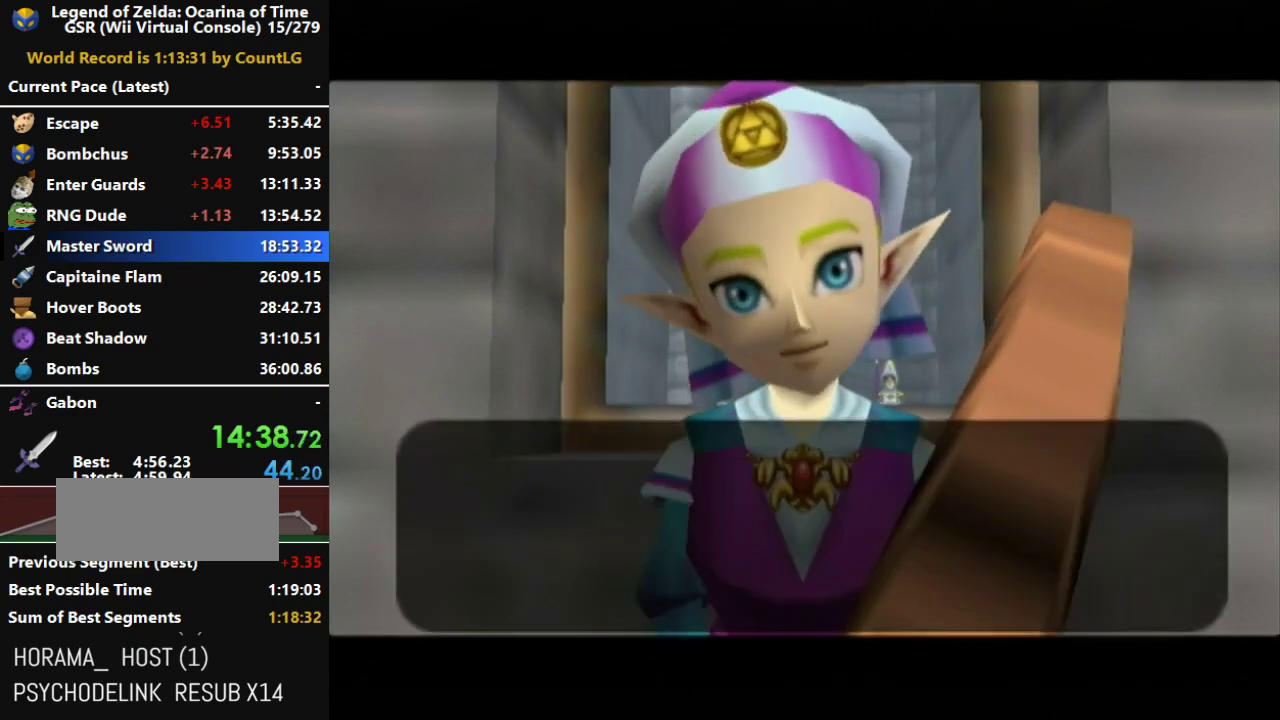
{"buttons": ["A", "B"], "left_stick": "center", "right_stick": "center", "events": [[17, "A", "down"], [50, "B", "down"], [83, "A", "up"], [167, "A", "down"], [167, "B", "up"], [200, "A", "up"], [267, "B", "down"], [300, "A", "down"], [333, "B", "up"], [367, "A", "up"], [450, "A", "down"], [483, "B", "down"]]}
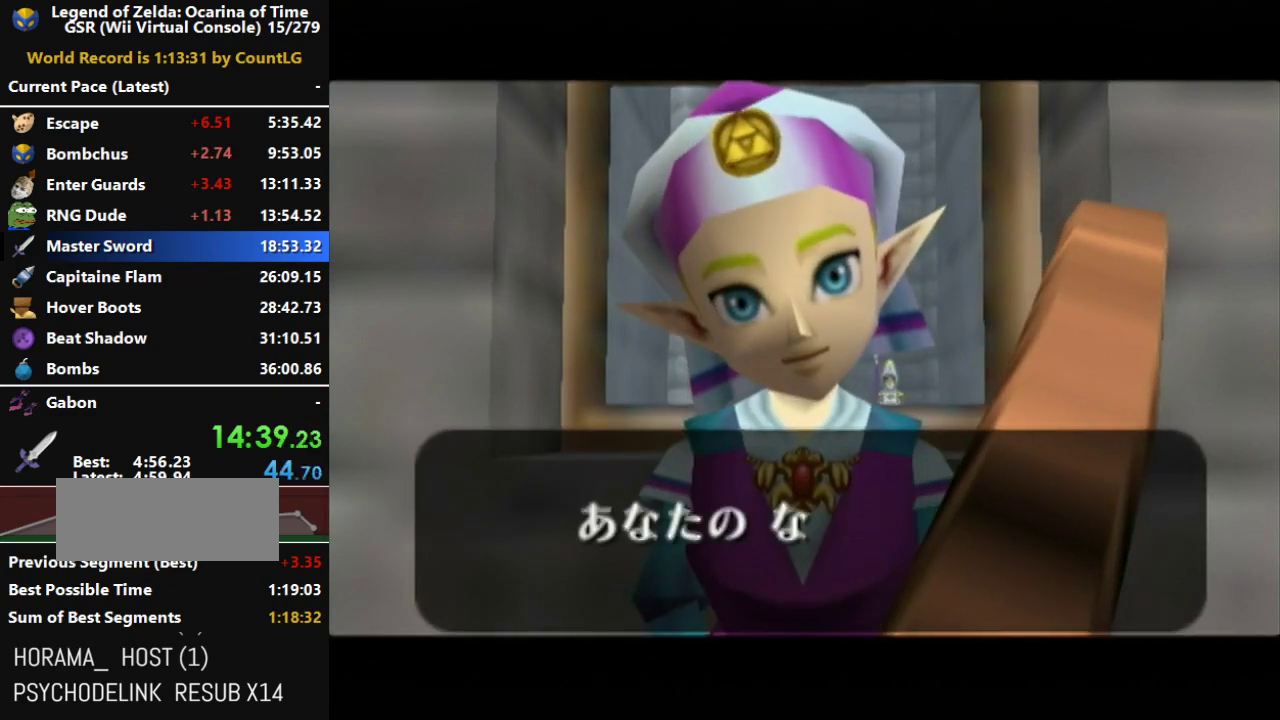
{"buttons": [], "left_stick": "center", "right_stick": "center", "events": [[17, "A", "up"], [83, "A", "down"], [83, "B", "up"], [133, "A", "up"], [167, "B", "down"], [233, "A", "down"], [267, "B", "up"], [300, "A", "up"], [383, "A", "down"], [383, "B", "down"], [433, "A", "up"], [483, "B", "up"]]}
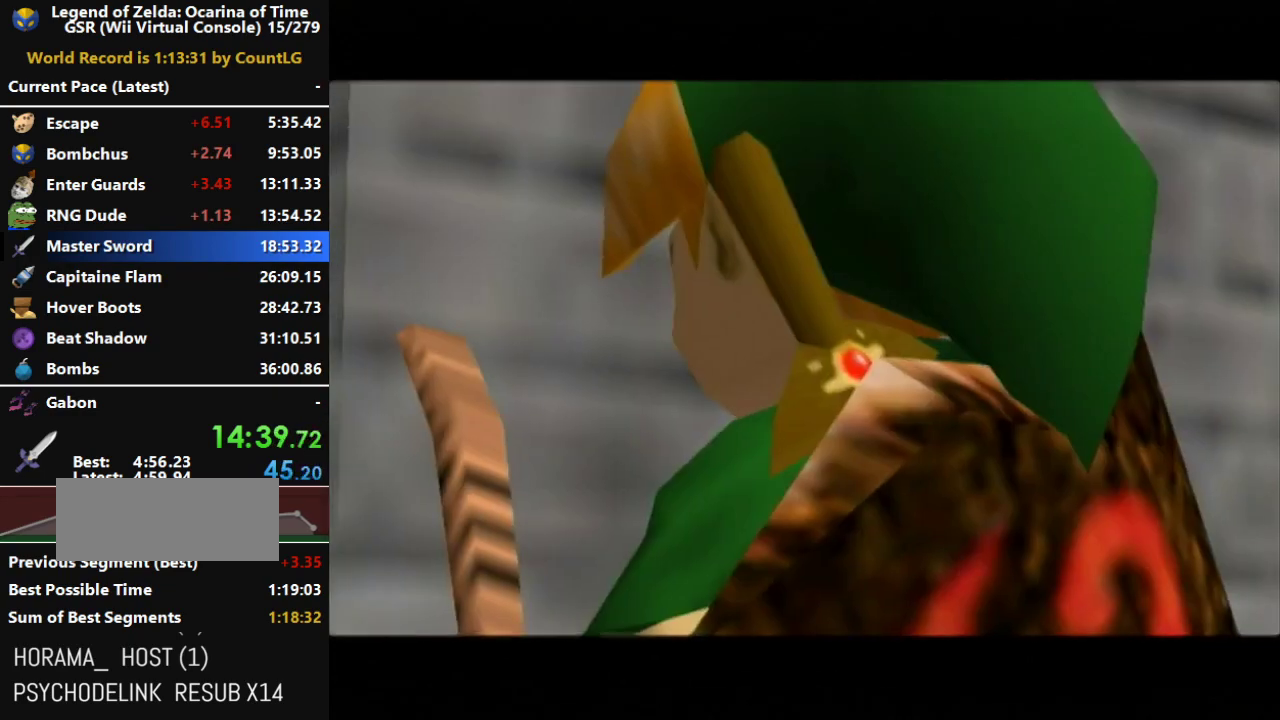
{"buttons": [], "left_stick": "center", "right_stick": "center", "events": [[17, "A", "down"], [83, "B", "down"], [117, "A", "up"], [200, "A", "down"], [200, "B", "up"], [267, "A", "up"], [300, "B", "down"], [367, "A", "down"], [417, "B", "up"], [450, "A", "up"]]}
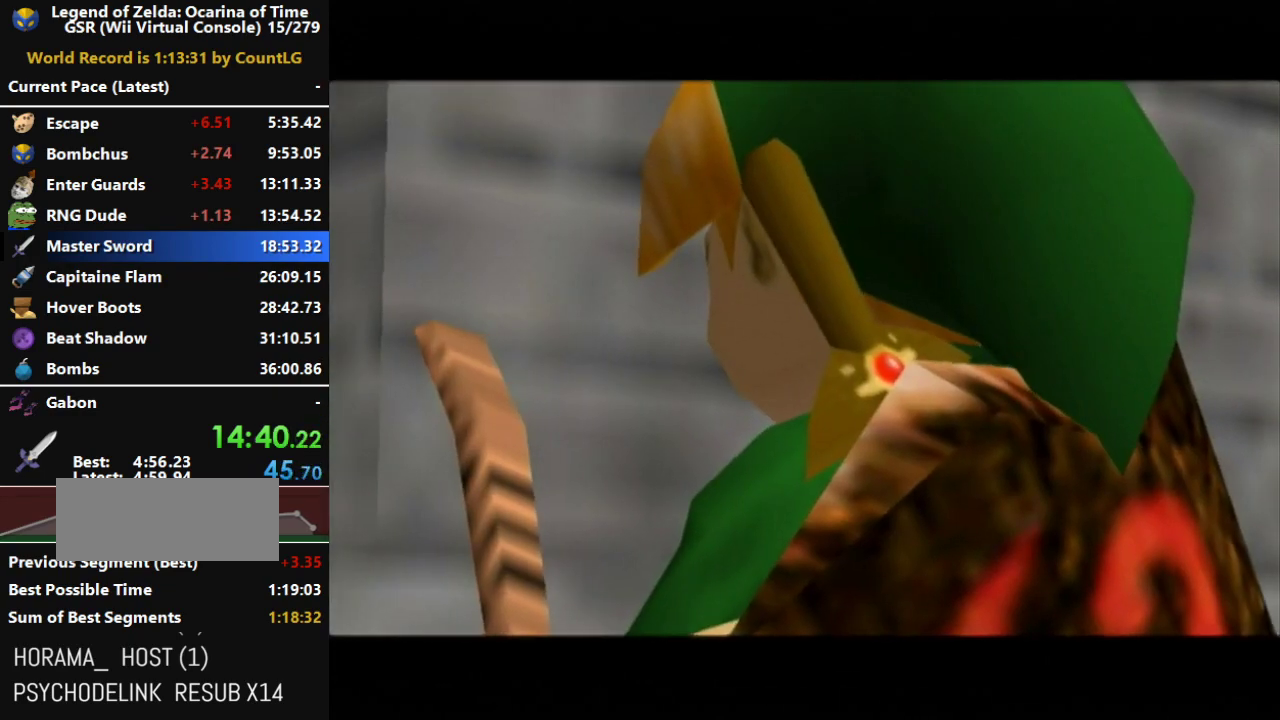
{"buttons": ["B"], "left_stick": "center", "right_stick": "center", "events": [[17, "B", "down"], [50, "A", "down"], [117, "A", "up"], [150, "B", "up"], [233, "A", "down"], [267, "B", "down"], [300, "A", "up"], [367, "B", "up"], [400, "A", "down"], [483, "A", "up"], [483, "B", "down"]]}
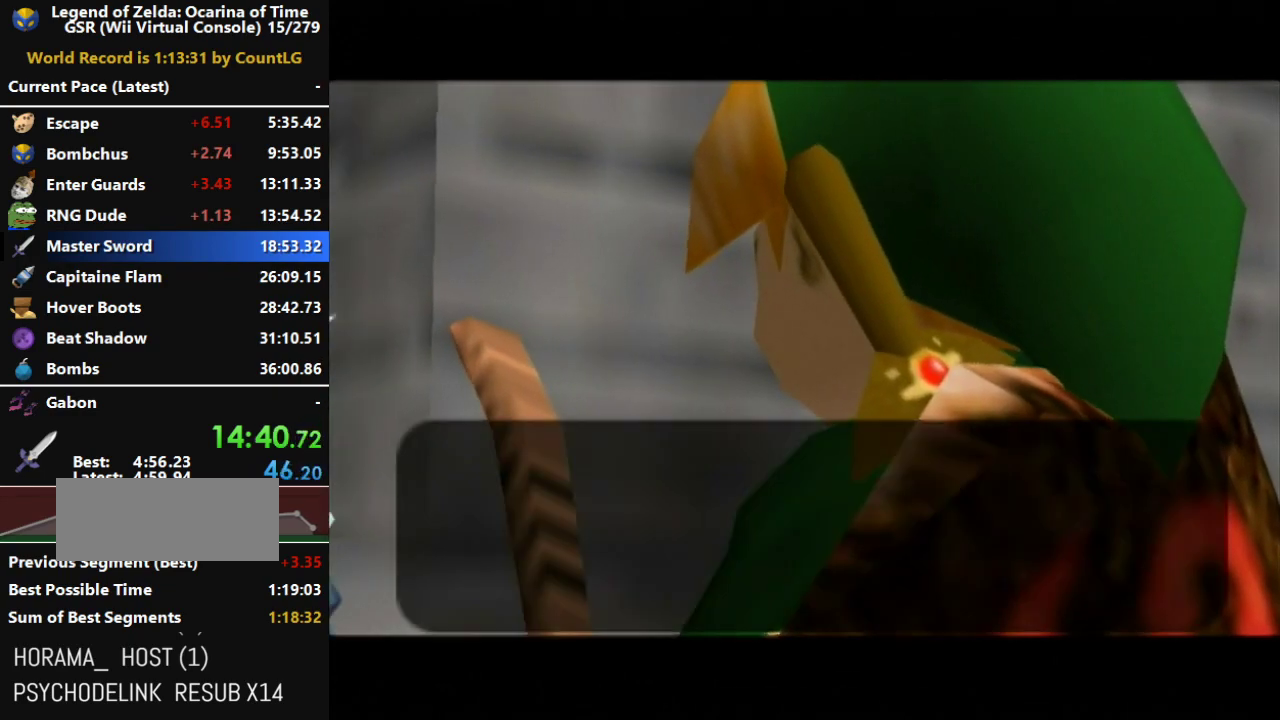
{"buttons": ["A", "B"], "left_stick": "center", "right_stick": "center", "events": [[83, "A", "down"], [83, "B", "up"], [167, "A", "up"], [200, "B", "down"], [267, "A", "down"], [333, "A", "up"], [333, "B", "up"], [433, "B", "down"], [450, "A", "down"]]}
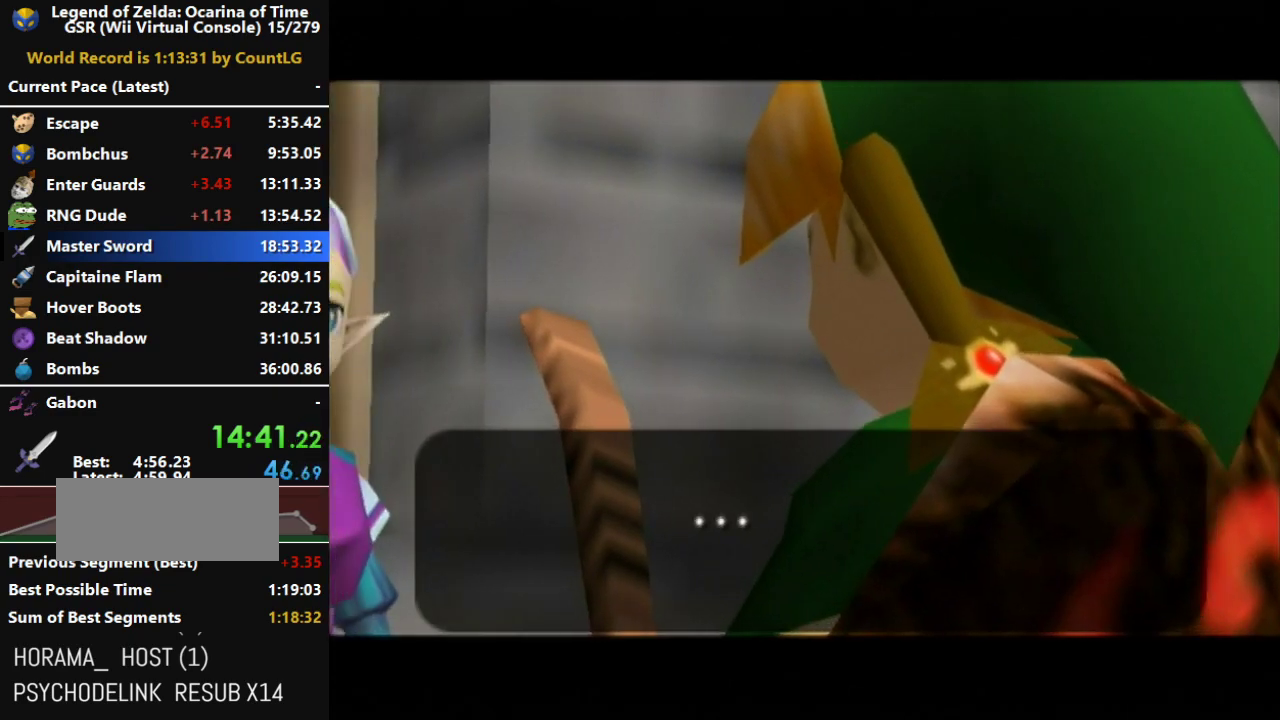
{"buttons": ["A"], "left_stick": "center", "right_stick": "center", "events": [[17, "A", "up"], [50, "B", "up"], [117, "A", "down"], [150, "B", "down"], [200, "A", "up"], [233, "B", "up"], [267, "A", "down"], [333, "A", "up"], [333, "B", "down"], [450, "A", "down"], [450, "B", "up"]]}
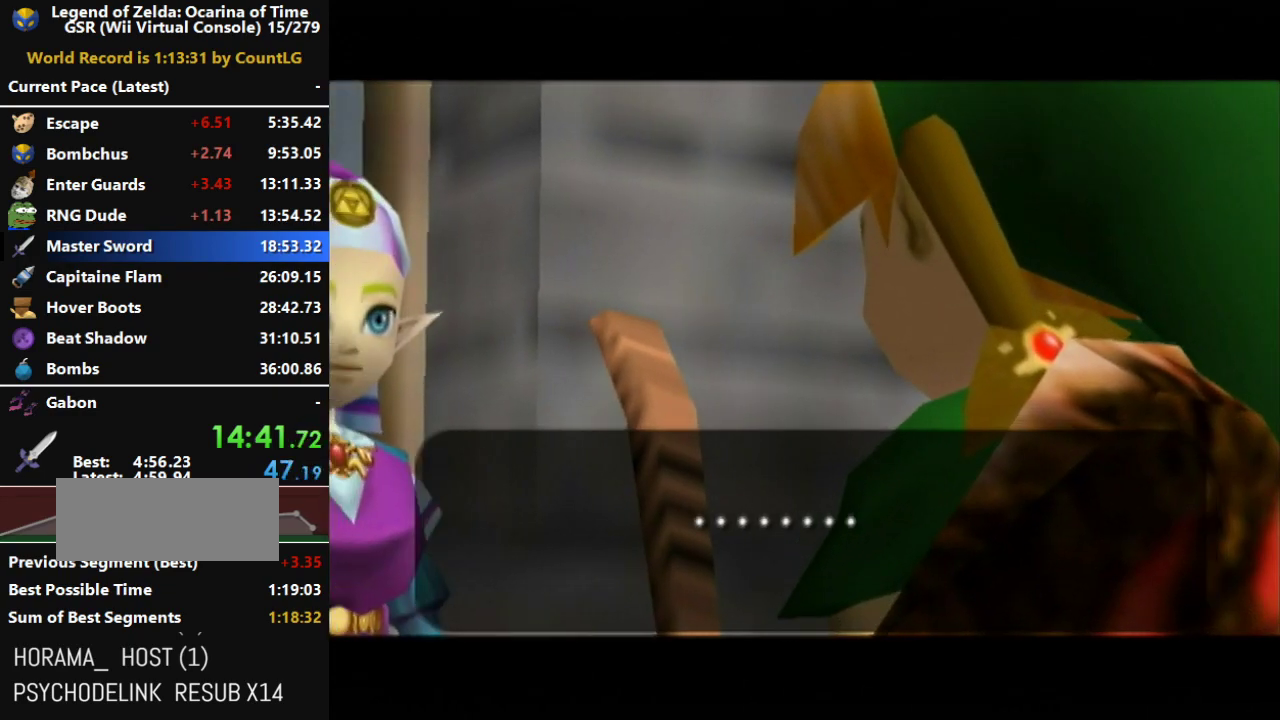
{"buttons": ["A", "B"], "left_stick": "center", "right_stick": "center", "events": [[17, "A", "up"], [50, "B", "down"], [83, "A", "down"], [183, "A", "up"], [183, "B", "up"], [267, "A", "down"], [267, "B", "down"], [333, "A", "up"], [383, "B", "up"], [450, "A", "down"], [483, "B", "down"]]}
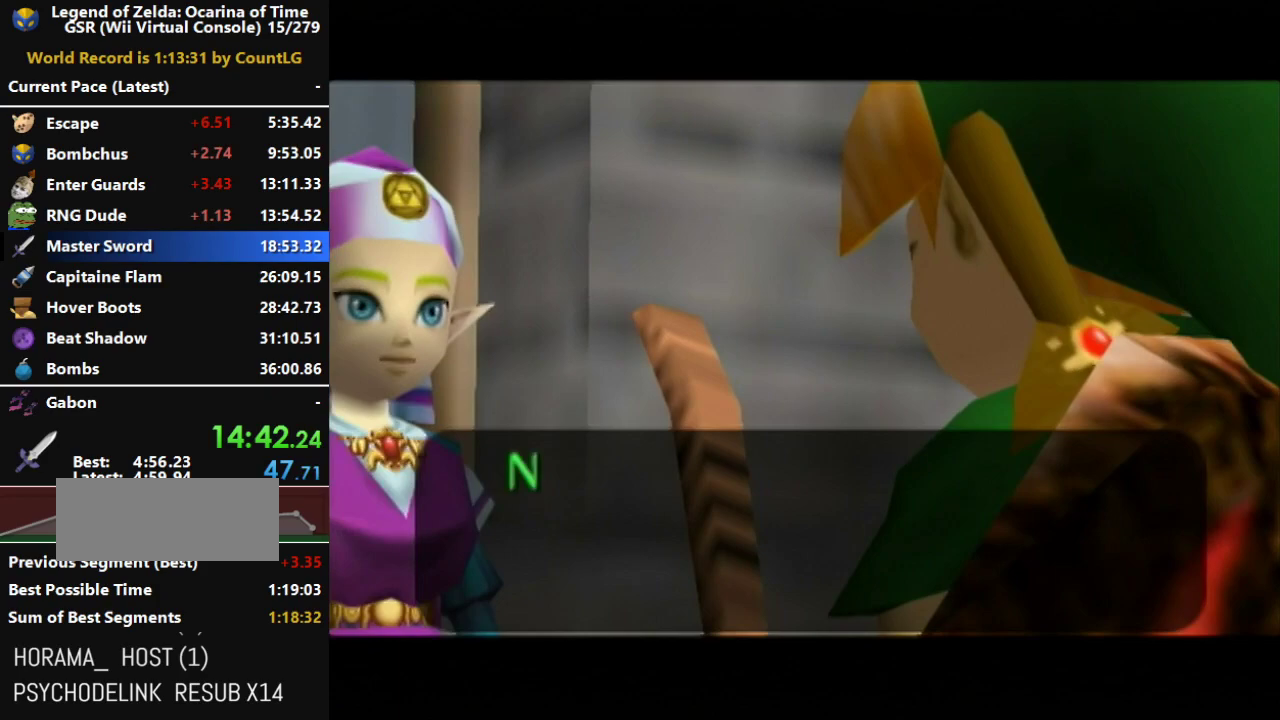
{"buttons": ["B"], "left_stick": "center", "right_stick": "center", "events": [[17, "A", "up"], [117, "A", "down"], [117, "B", "up"], [167, "A", "up"], [200, "B", "down"], [233, "A", "down"], [300, "A", "up"], [333, "B", "up"], [400, "A", "down"], [417, "B", "down"], [450, "A", "up"]]}
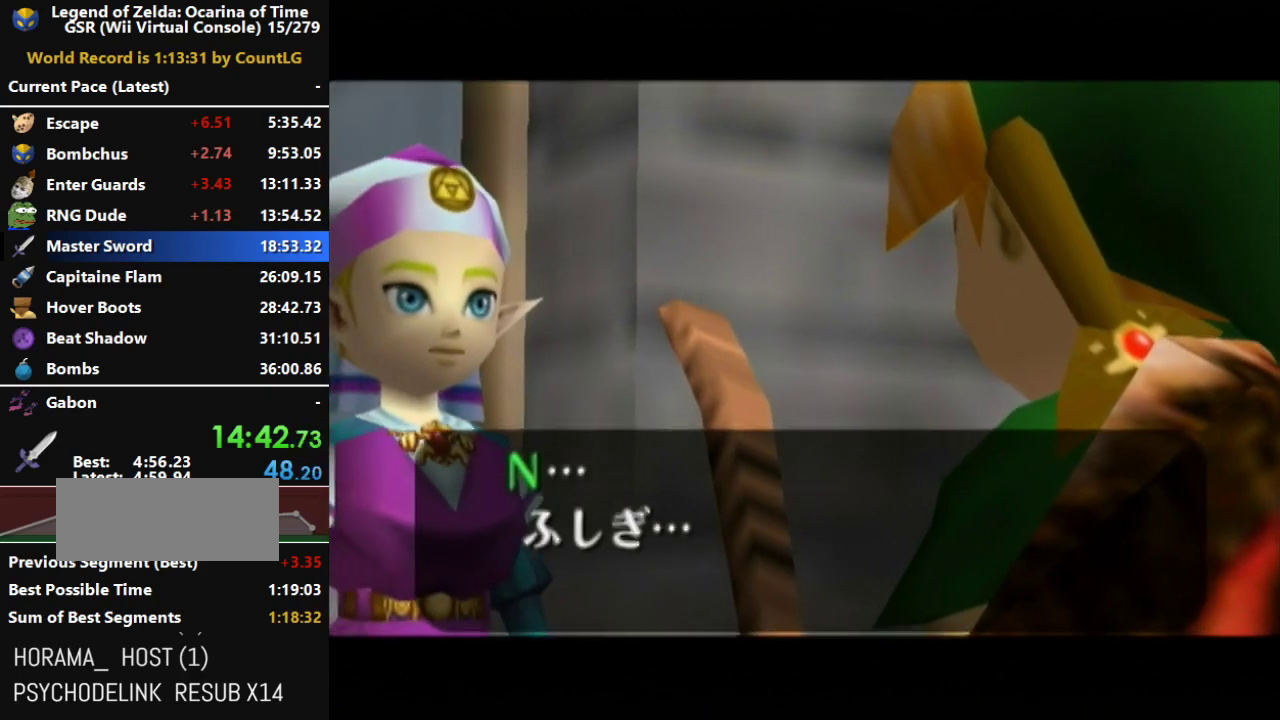
{"buttons": ["A"], "left_stick": "center", "right_stick": "center", "events": [[50, "B", "up"], [183, "A", "down"], [183, "B", "down"], [233, "A", "up"], [267, "B", "up"], [300, "A", "down"], [367, "A", "up"], [367, "B", "down"], [450, "A", "down"], [483, "B", "up"]]}
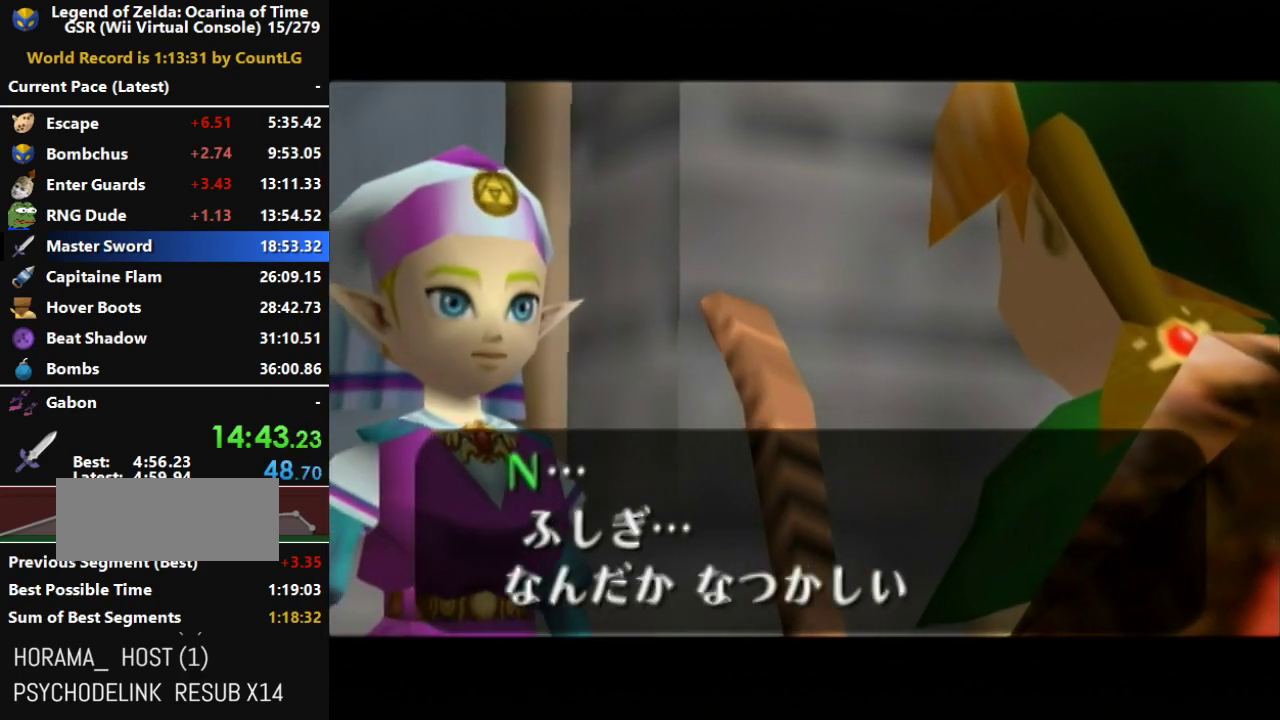
{"buttons": ["B"], "left_stick": "center", "right_stick": "center", "events": [[17, "A", "up"], [50, "B", "down"], [83, "A", "down"], [167, "A", "up"], [200, "B", "up"], [233, "A", "down"], [267, "A", "up"], [300, "B", "down"], [367, "A", "down"], [400, "B", "up"], [417, "A", "up"], [483, "B", "down"]]}
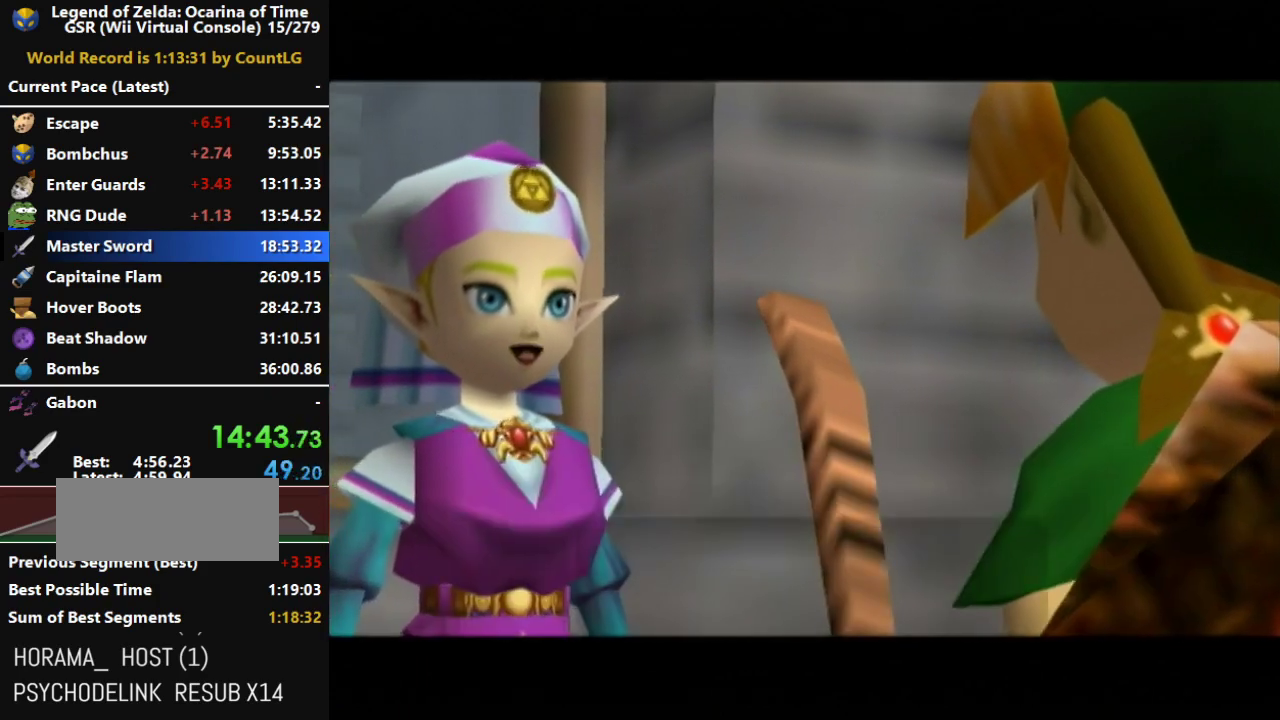
{"buttons": ["B"], "left_stick": "center", "right_stick": "center", "events": [[17, "A", "down"], [83, "A", "up"], [117, "B", "up"], [150, "A", "down"], [200, "A", "up"], [233, "B", "down"], [300, "A", "down"], [333, "B", "up"], [367, "A", "up"], [417, "A", "down"], [417, "B", "down"], [483, "A", "up"]]}
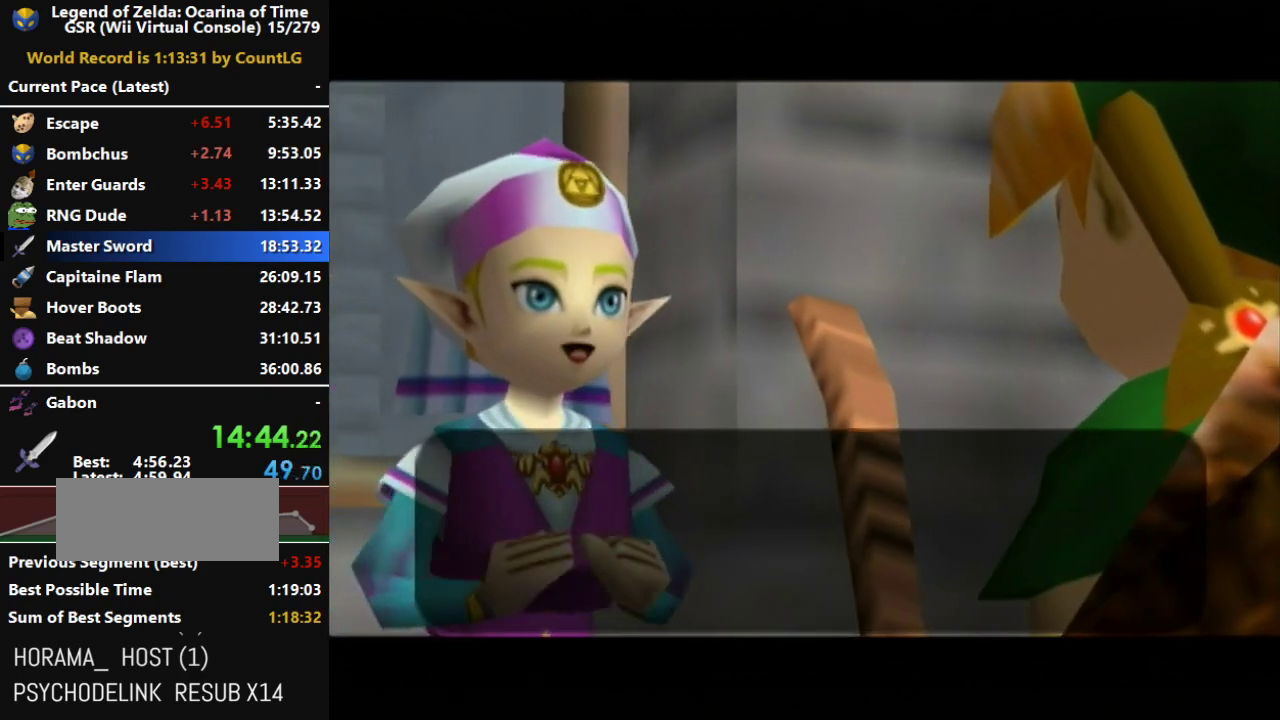
{"buttons": ["A"], "left_stick": "center", "right_stick": "center", "events": [[50, "B", "up"], [83, "A", "down"], [150, "A", "up"], [150, "B", "down"], [200, "A", "down"], [233, "B", "up"], [267, "A", "up"], [333, "B", "down"], [367, "A", "down"], [417, "A", "up"], [450, "B", "up"], [483, "A", "down"]]}
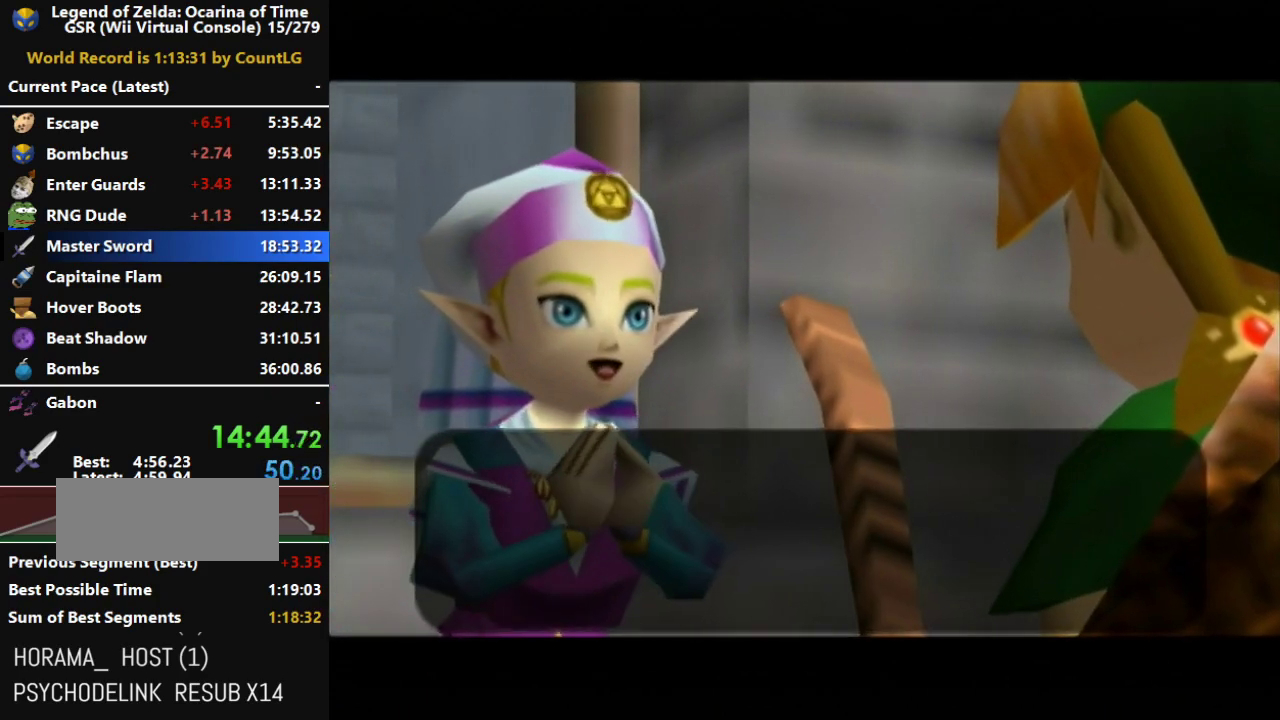
{"buttons": ["B"], "left_stick": "center", "right_stick": "center", "events": [[17, "B", "down"], [50, "A", "up"], [117, "A", "down"], [150, "B", "up"], [200, "A", "up"], [233, "A", "down"], [233, "B", "down"], [333, "A", "up"], [367, "B", "up"], [383, "A", "down"], [417, "A", "up"], [450, "B", "down"]]}
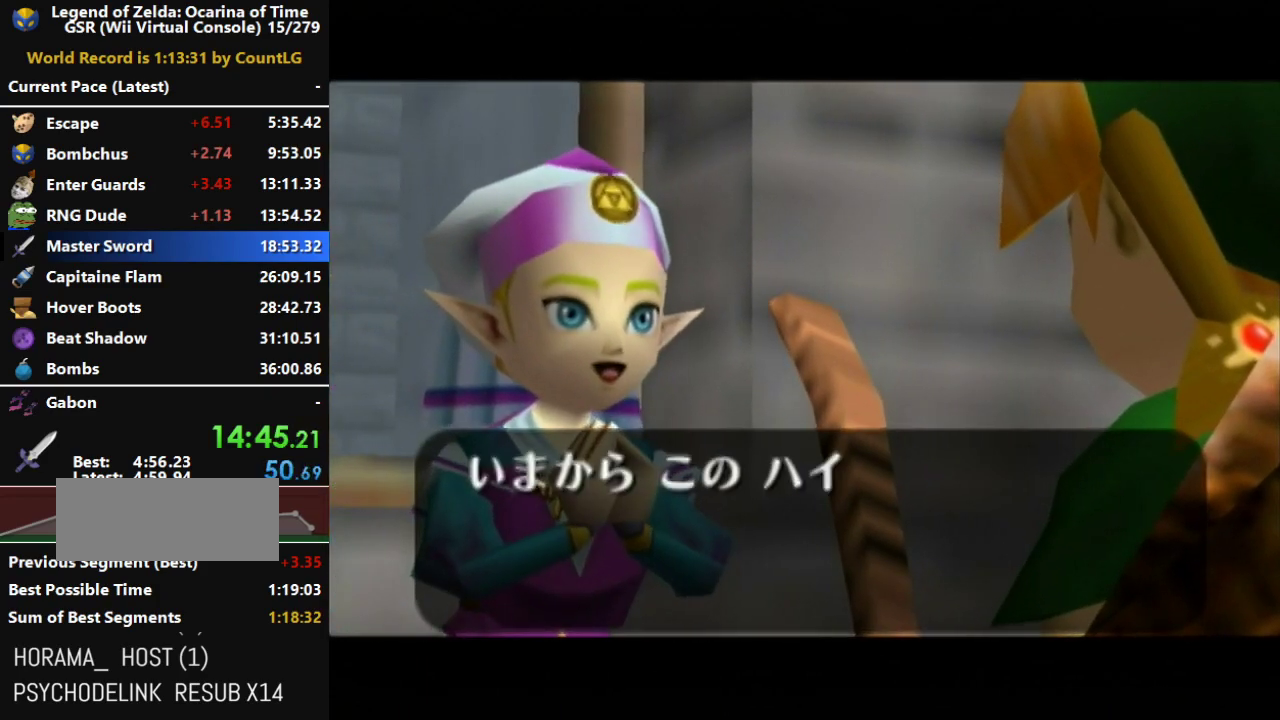
{"buttons": ["A"], "left_stick": "center", "right_stick": "center", "events": [[17, "A", "down"], [50, "B", "up"], [83, "A", "up"], [150, "B", "down"], [167, "A", "down"], [233, "A", "up"], [267, "B", "up"], [333, "A", "down"], [367, "A", "up"], [367, "B", "down"], [450, "A", "down"], [483, "B", "up"]]}
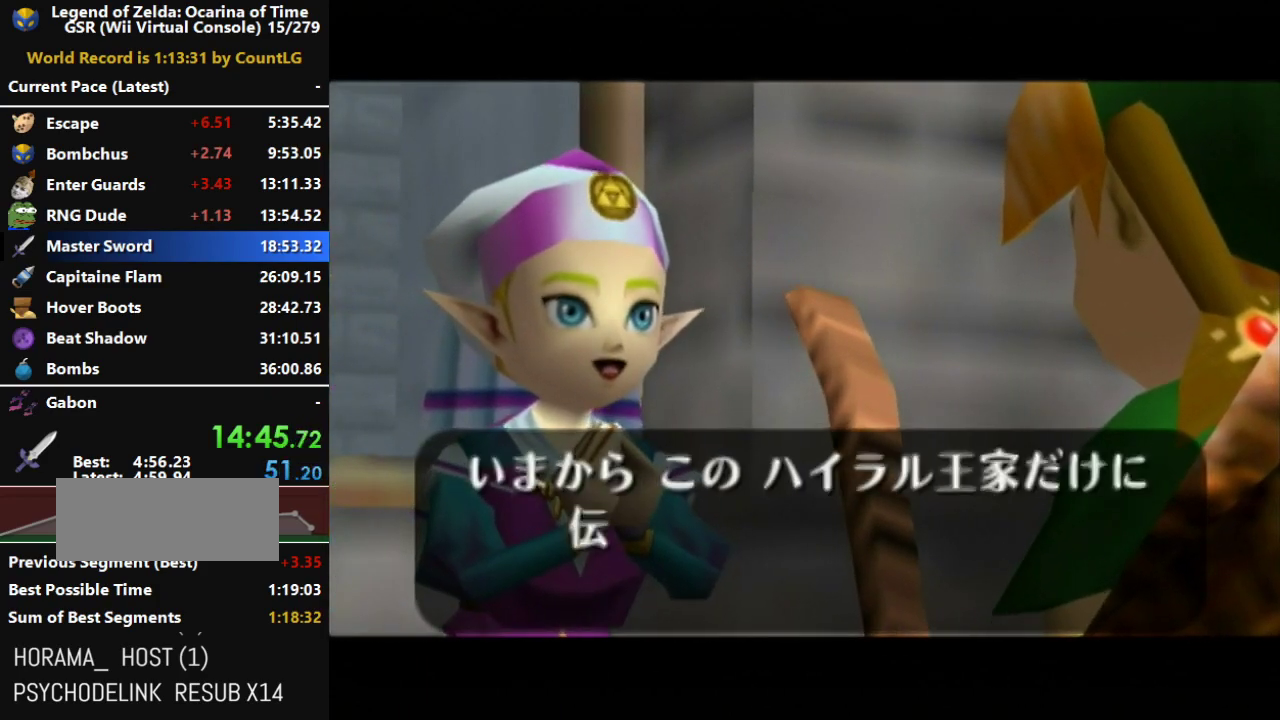
{"buttons": ["B"], "left_stick": "center", "right_stick": "center", "events": [[17, "A", "up"], [83, "B", "down"], [117, "A", "down"], [167, "A", "up"], [167, "B", "up"], [267, "A", "down"], [300, "A", "up"], [300, "B", "down"], [400, "B", "up"], [417, "A", "down"], [450, "A", "up"], [483, "B", "down"]]}
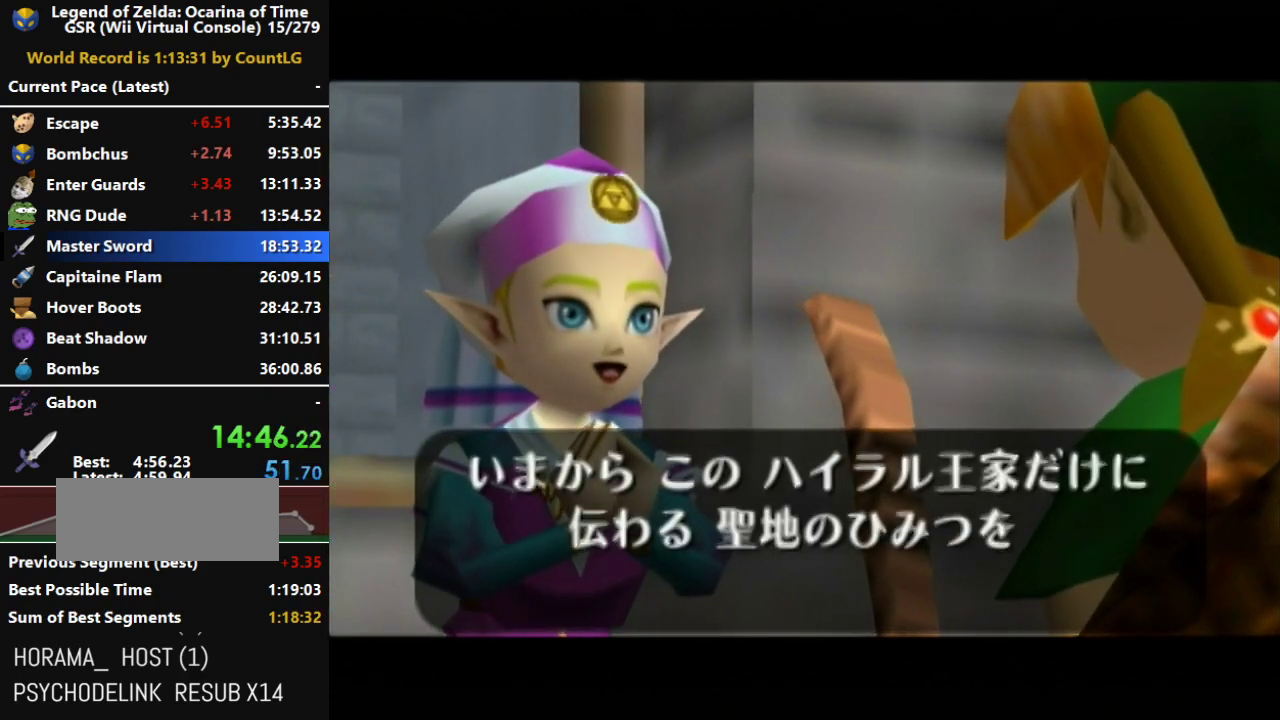
{"buttons": ["A"], "left_stick": "center", "right_stick": "center", "events": [[17, "A", "down"], [83, "B", "up"], [117, "A", "up"], [167, "A", "down"], [167, "B", "down"], [233, "A", "up"], [267, "B", "up"], [300, "A", "down"], [400, "A", "up"], [400, "B", "down"], [450, "A", "down"], [483, "B", "up"]]}
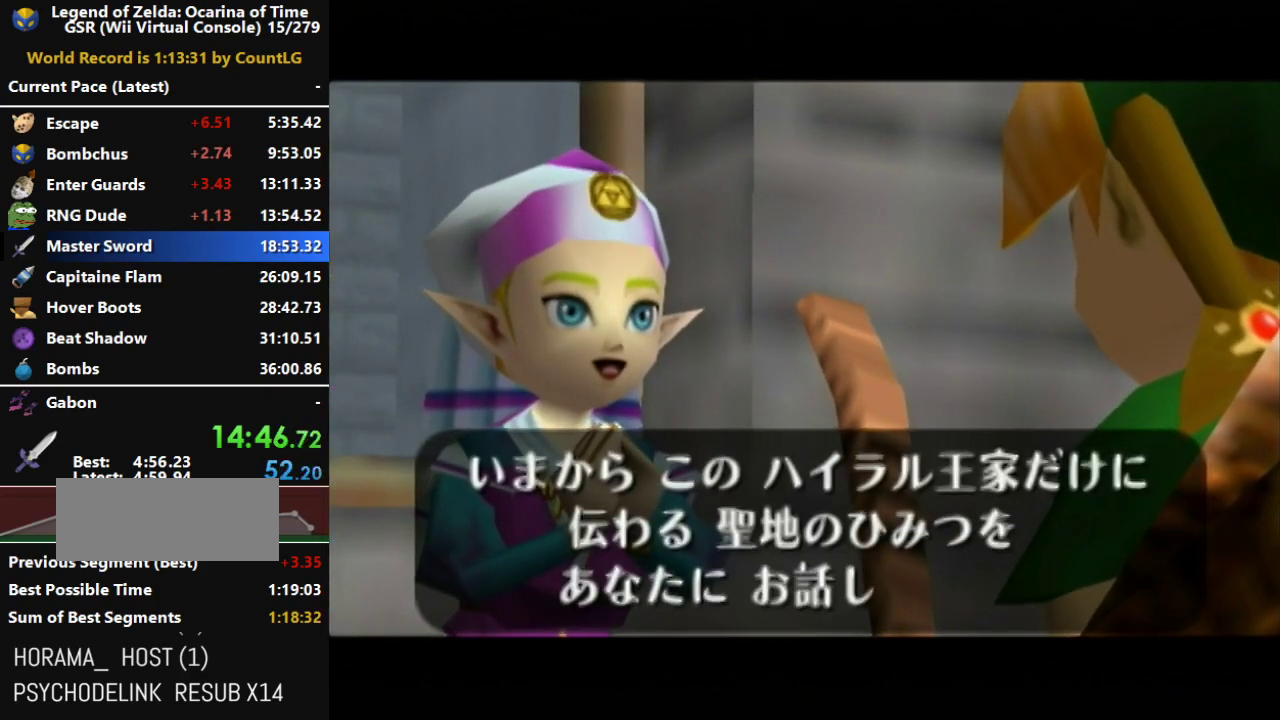
{"buttons": ["B"], "left_stick": "center", "right_stick": "center", "events": [[17, "A", "up"], [83, "B", "down"], [117, "A", "down"], [133, "A", "up"], [200, "B", "up"], [233, "A", "down"], [267, "B", "down"], [300, "A", "up"], [367, "A", "down"], [417, "A", "up"], [417, "B", "up"], [483, "B", "down"]]}
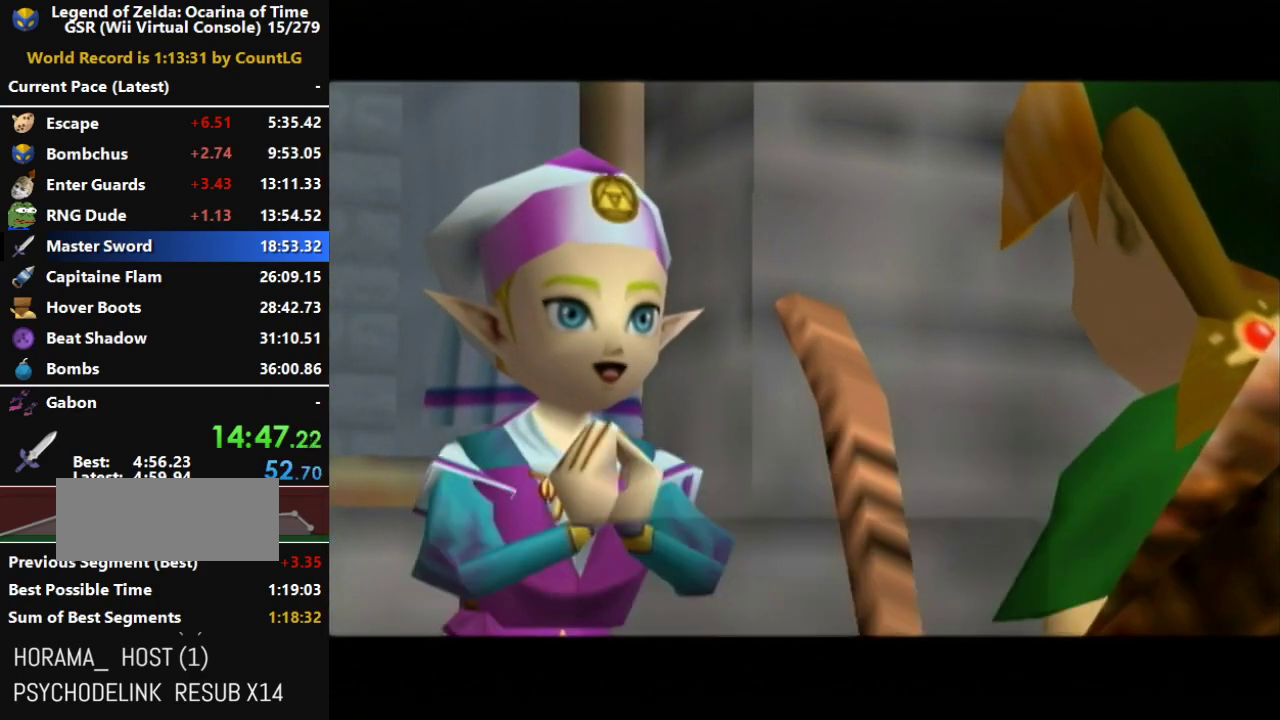
{"buttons": ["B"], "left_stick": "center", "right_stick": "center", "events": [[17, "A", "down"], [83, "A", "up"], [117, "B", "up"], [150, "A", "down"], [200, "A", "up"], [200, "B", "down"], [267, "A", "down"], [300, "B", "up"], [367, "A", "up"], [400, "B", "down"], [433, "A", "down"], [483, "A", "up"]]}
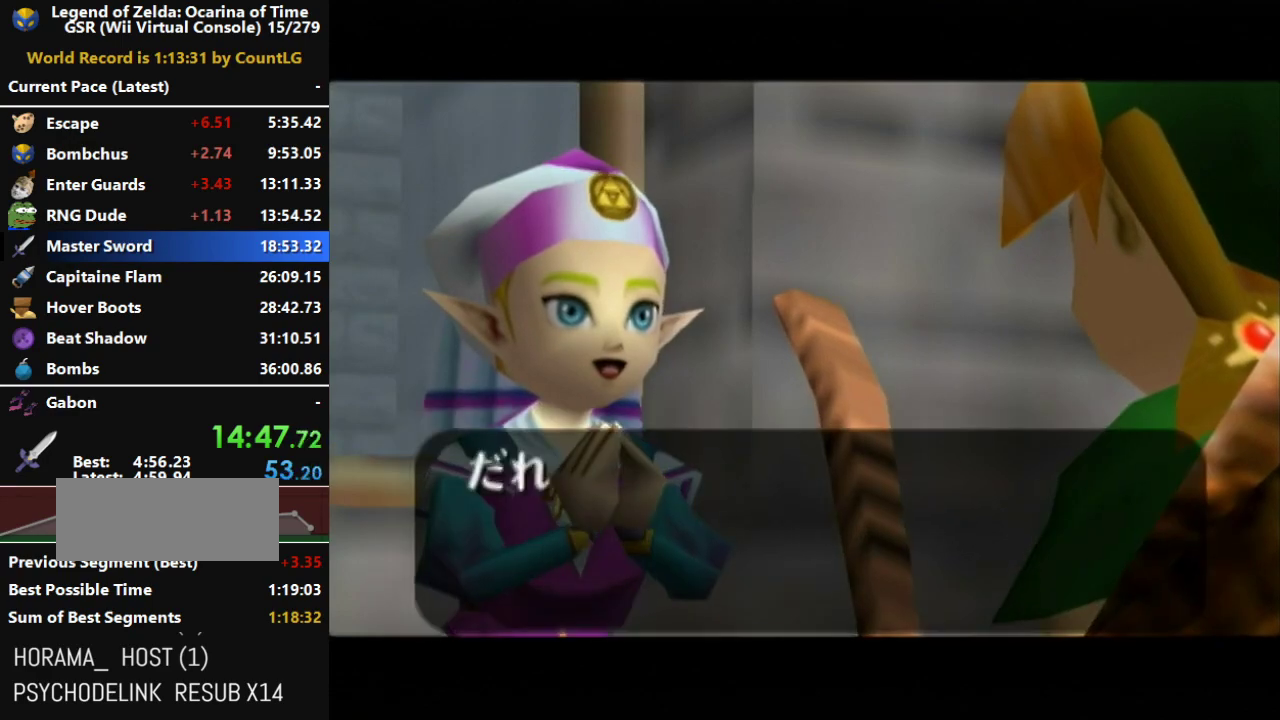
{"buttons": ["A"], "left_stick": "center", "right_stick": "center", "events": [[17, "B", "up"], [83, "A", "down"], [117, "B", "down"], [133, "A", "up"], [200, "A", "down"], [233, "B", "up"], [267, "A", "up"], [333, "B", "down"], [367, "A", "down"], [400, "A", "up"], [417, "B", "up"], [450, "A", "down"]]}
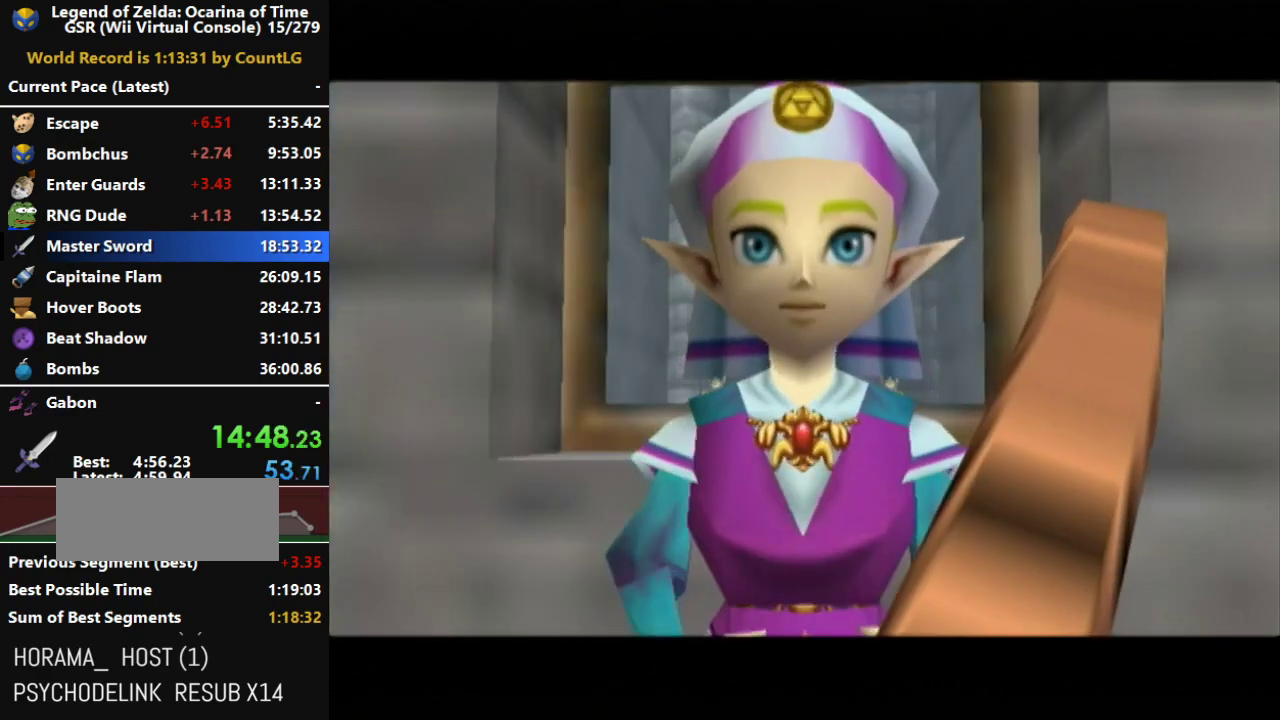
{"buttons": ["B"], "left_stick": "center", "right_stick": "center", "events": [[17, "A", "up"], [17, "B", "down"], [117, "A", "down"], [150, "B", "up"], [167, "A", "up"], [233, "A", "down"], [233, "B", "down"], [300, "A", "up"], [333, "B", "up"], [400, "A", "down"], [433, "A", "up"], [450, "B", "down"]]}
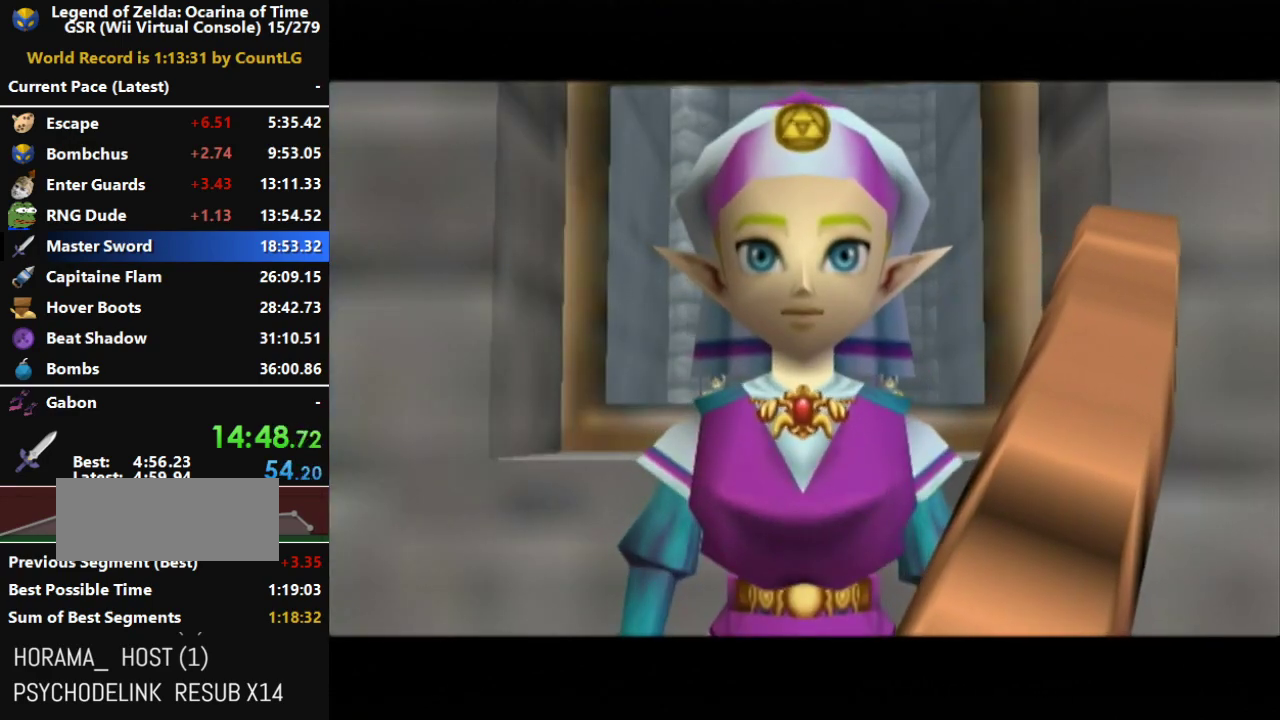
{"buttons": ["B"], "left_stick": "center", "right_stick": "center", "events": [[17, "A", "down"], [50, "B", "up"], [83, "A", "up"], [117, "B", "down"], [167, "A", "down"], [200, "A", "up"], [233, "B", "up"], [300, "A", "down"], [450, "A", "up"], [483, "B", "down"]]}
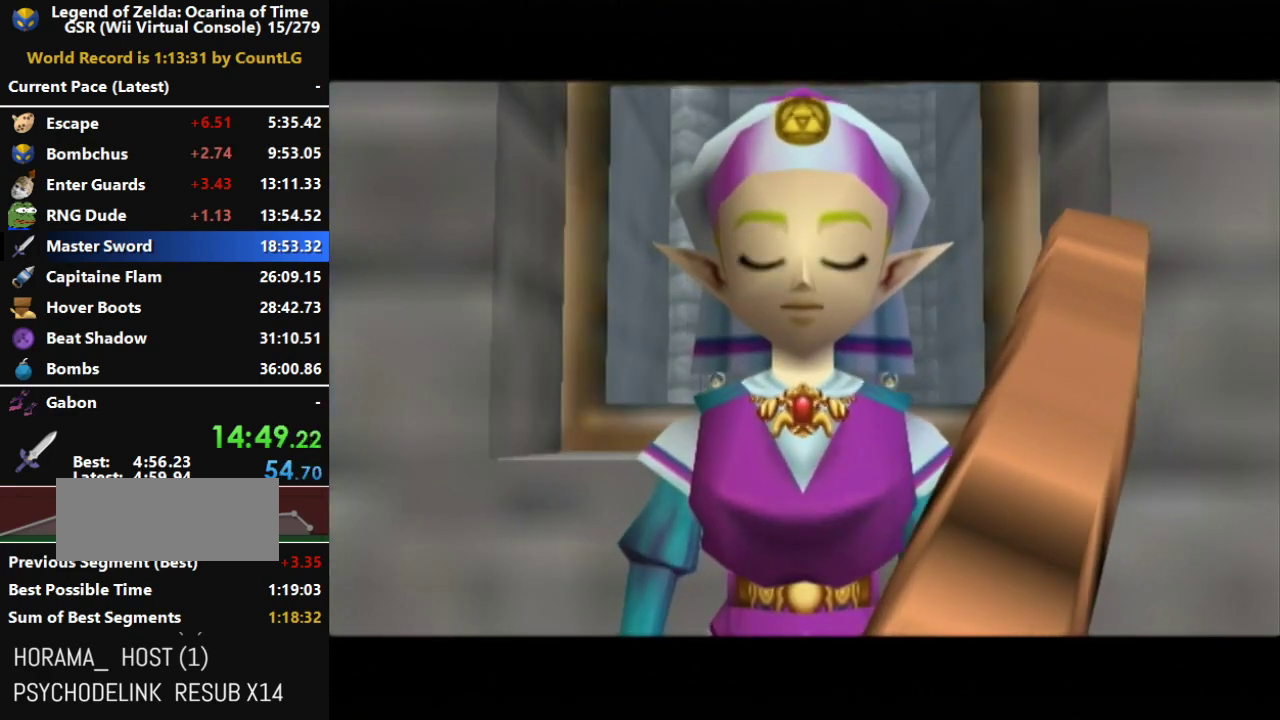
{"buttons": ["B"], "left_stick": "center", "right_stick": "center", "events": [[83, "B", "up"], [183, "B", "down"], [233, "B", "up"], [333, "B", "down"], [367, "B", "up"], [450, "B", "down"]]}
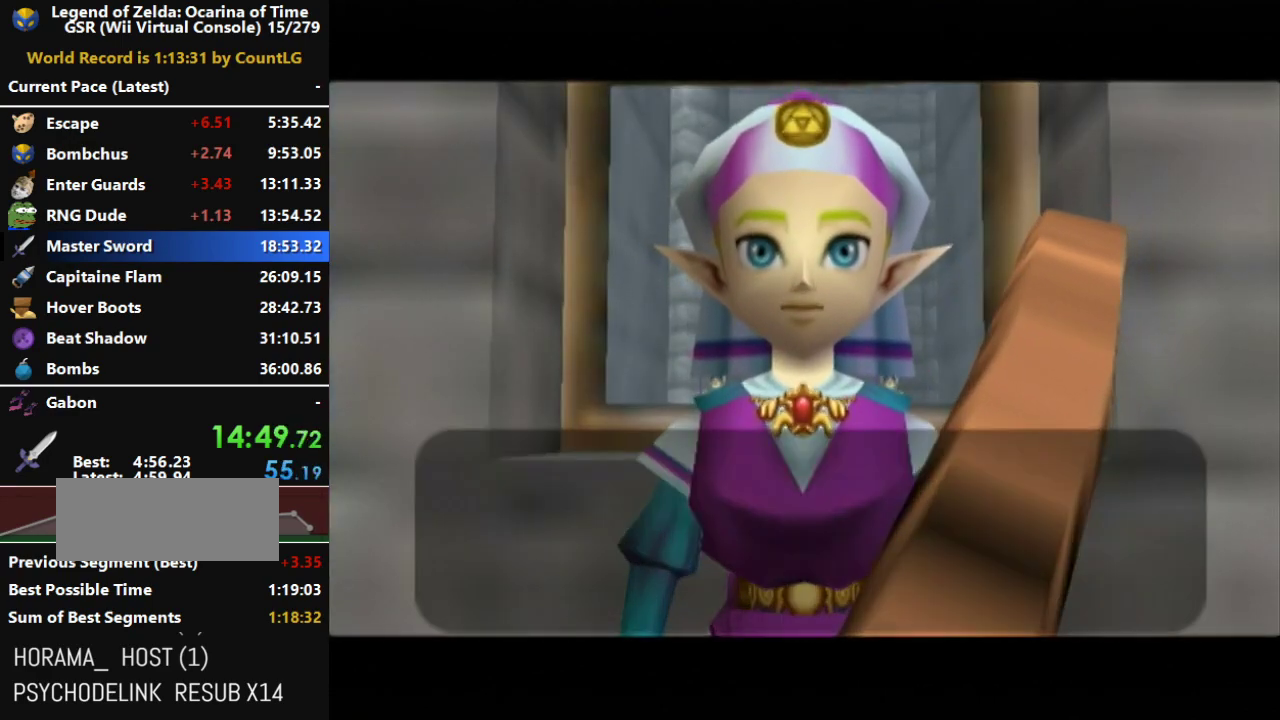
{"buttons": ["B"], "left_stick": "center", "right_stick": "center", "events": [[17, "B", "up"], [117, "A", "down"], [117, "B", "down"], [200, "A", "up"], [200, "B", "up"], [267, "A", "down"], [267, "B", "down"], [333, "A", "up"], [333, "B", "up"], [383, "A", "down"], [417, "B", "down"], [483, "A", "up"]]}
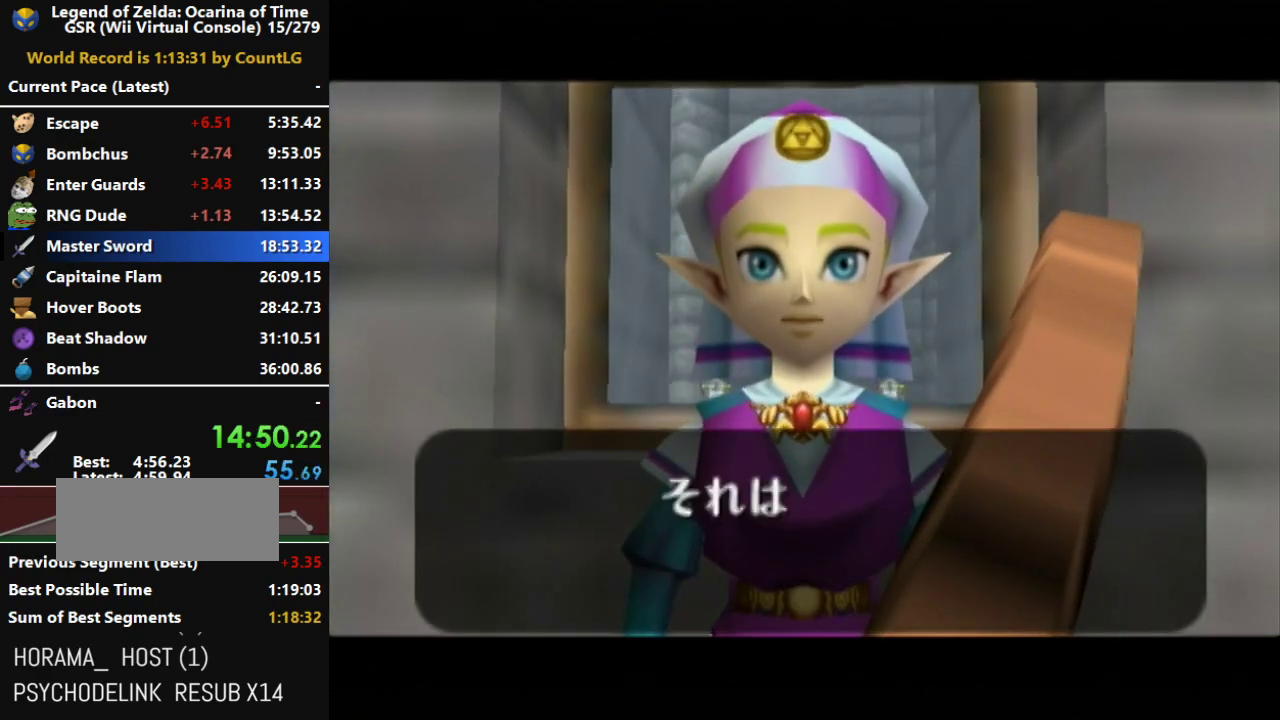
{"buttons": ["B"], "left_stick": "center", "right_stick": "center", "events": [[83, "A", "down"], [117, "B", "up"], [150, "A", "up"], [200, "A", "down"], [200, "B", "down"], [300, "A", "up"], [300, "B", "up"], [333, "A", "down"], [383, "B", "down"], [417, "A", "up"]]}
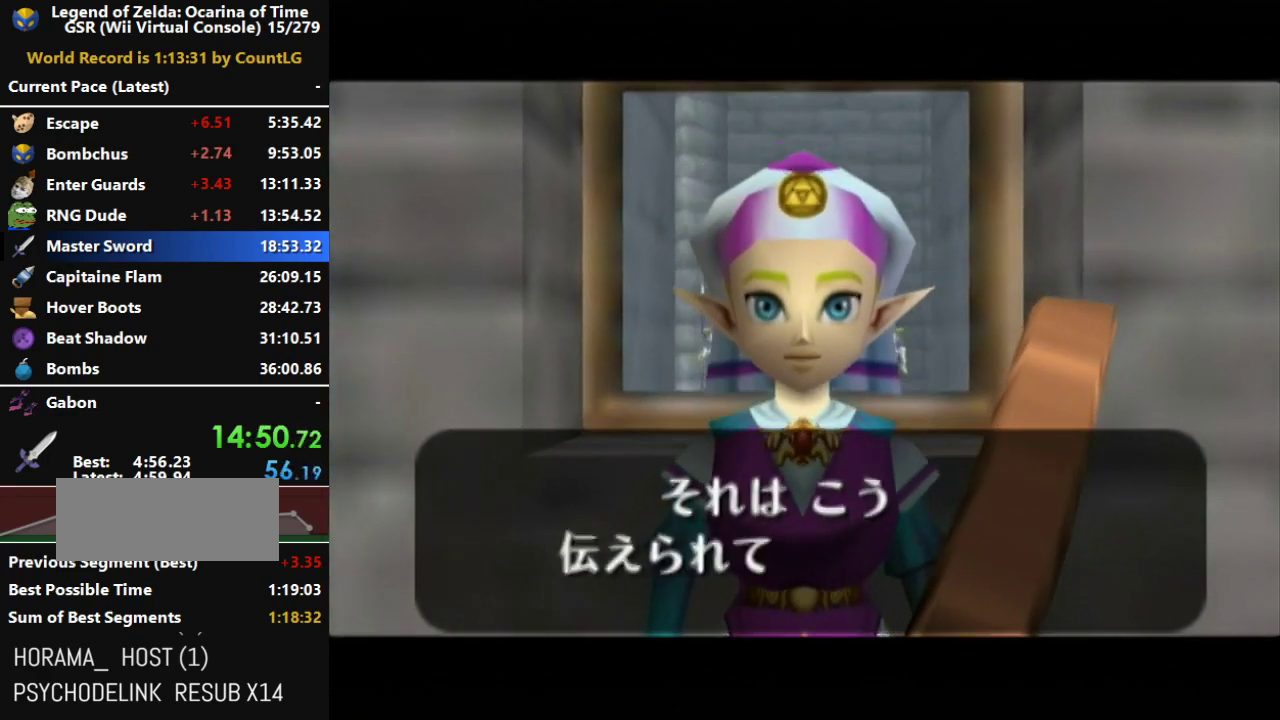
{"buttons": ["A", "B"], "left_stick": "center", "right_stick": "center", "events": [[17, "A", "down"], [17, "B", "up"], [117, "A", "up"], [167, "A", "down"], [167, "B", "down"], [233, "A", "up"], [300, "A", "down"], [300, "B", "up"], [383, "A", "up"], [383, "B", "down"], [450, "A", "down"]]}
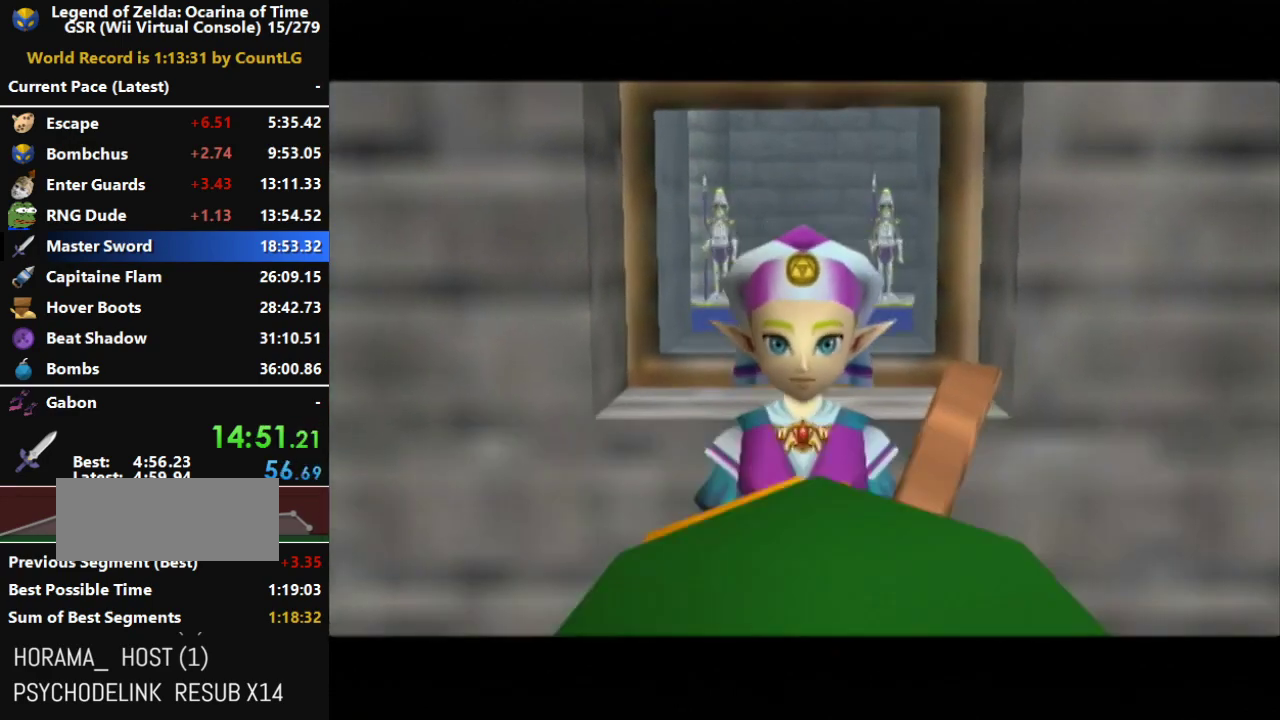
{"buttons": [], "left_stick": "center", "right_stick": "center", "events": [[17, "A", "up"], [17, "B", "up"], [83, "A", "down"], [117, "B", "down"], [150, "A", "up"], [233, "A", "down"], [233, "B", "up"], [333, "A", "up"], [333, "B", "down"], [383, "A", "down"], [417, "B", "up"], [450, "A", "up"]]}
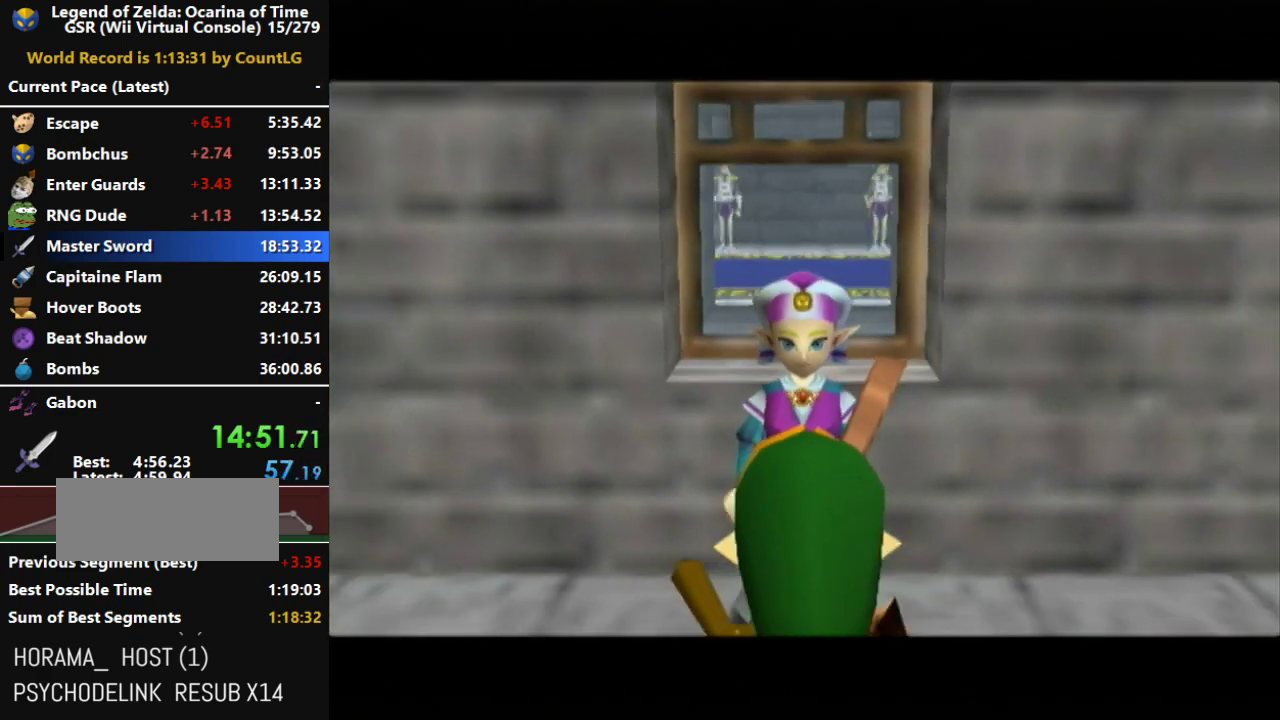
{"buttons": ["B"], "left_stick": "center", "right_stick": "center", "events": [[17, "B", "down"], [50, "A", "down"], [117, "A", "up"], [150, "B", "up"], [200, "A", "down"], [267, "A", "up"], [267, "B", "down"], [367, "A", "down"], [367, "B", "up"], [383, "A", "up"], [450, "B", "down"]]}
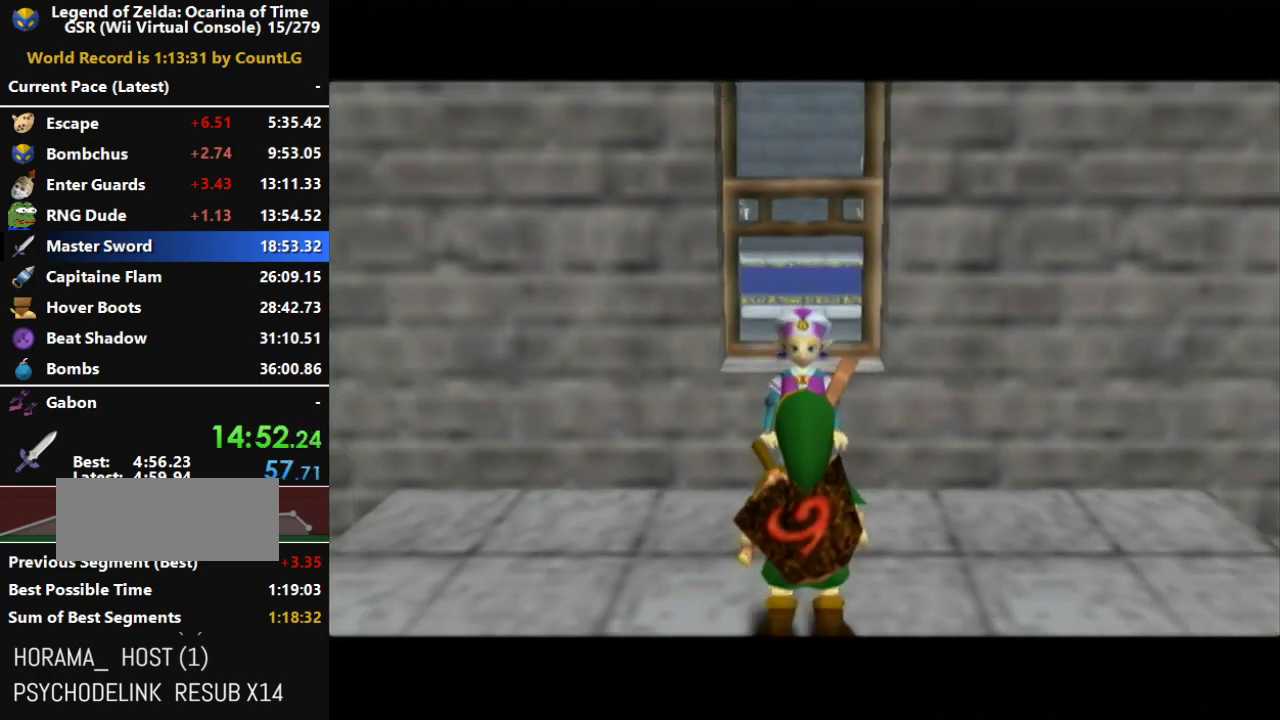
{"buttons": [], "left_stick": "center", "right_stick": "center", "events": [[50, "B", "up"], [150, "A", "down"], [150, "B", "down"], [200, "A", "up"], [267, "B", "up"], [300, "A", "down"], [383, "A", "up"]]}